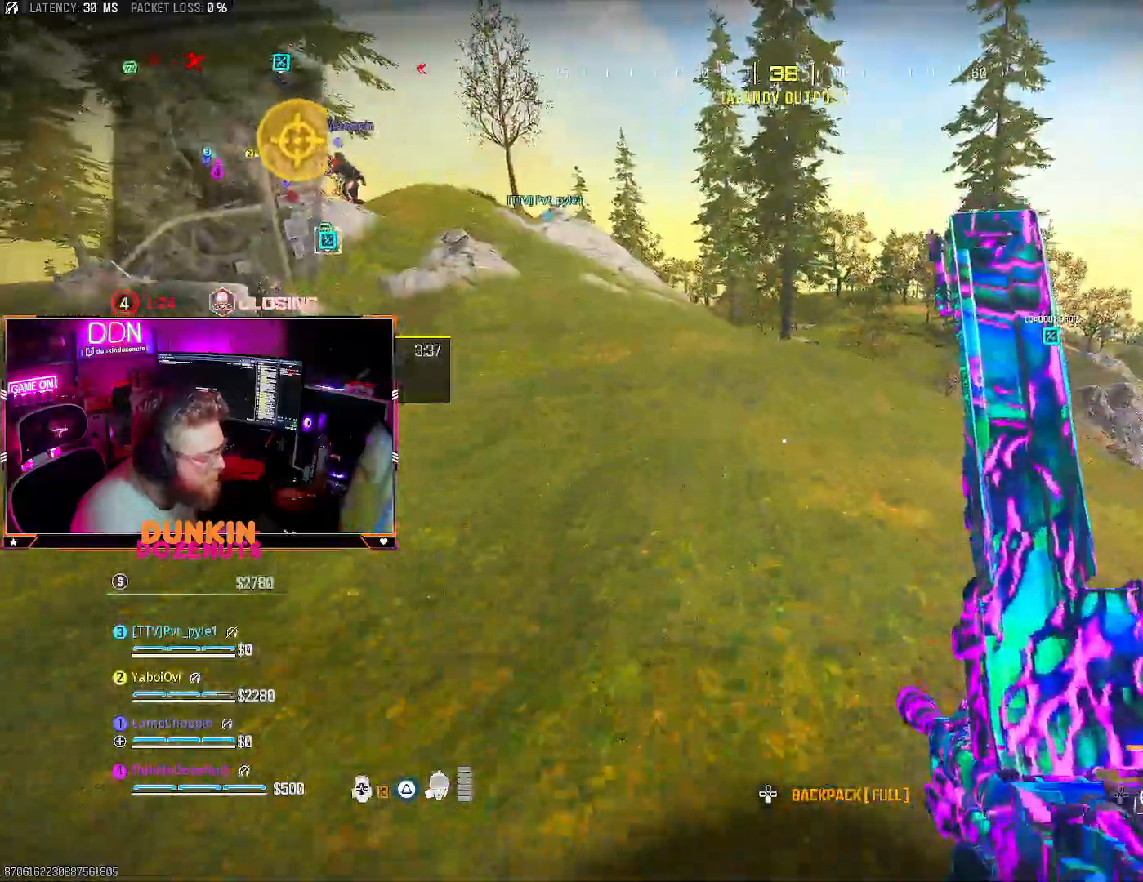
Gameplay with a controller (PlayStation layout); each line is a JSON object with the inputs held at the frame after it (dt_ms = milliseconds from this image to that frame). "events" lists button and stick changes between this image and that frame as [ms after this image, input, new state], when the widget could be followed in between.
{"dt_ms": 500, "buttons": [], "left_stick": "up-left", "right_stick": "center", "events": []}
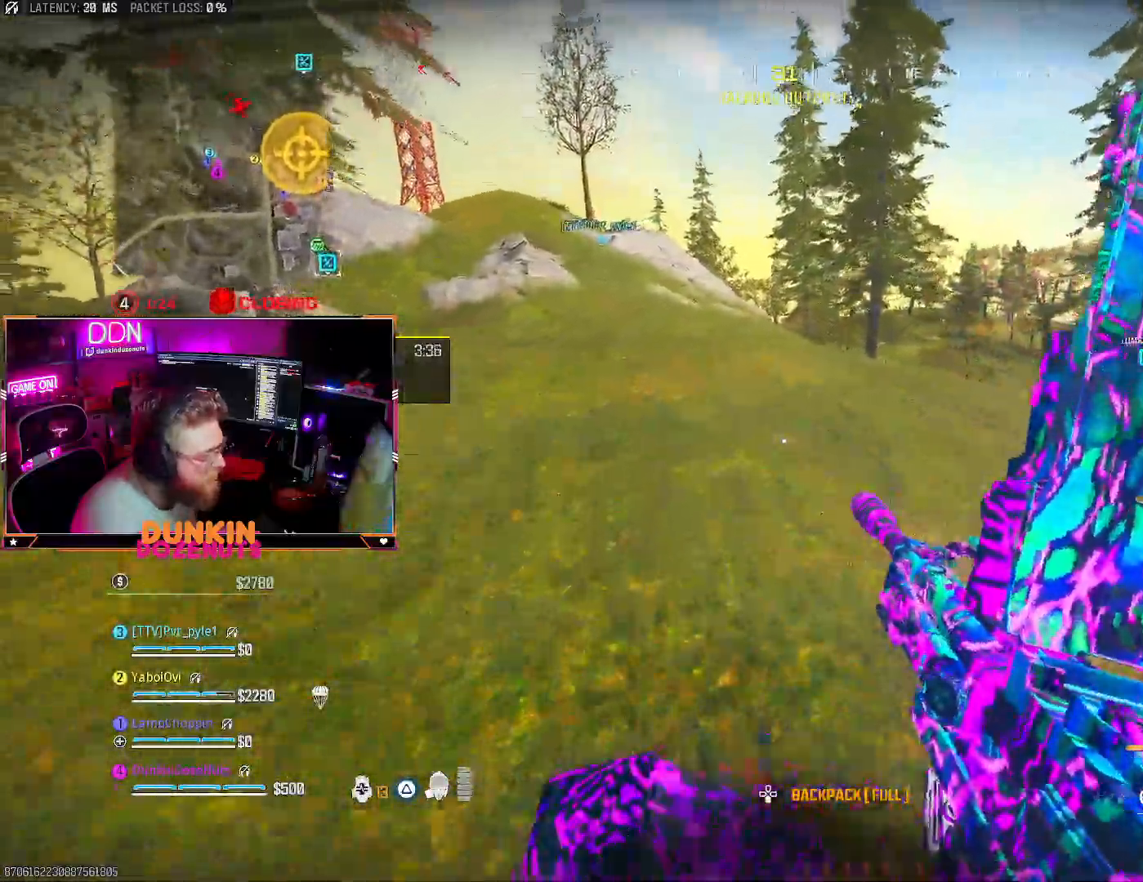
{"dt_ms": 500, "buttons": [], "left_stick": "up-left", "right_stick": "center", "events": [[50, "right_stick", "right"], [200, "right_stick", "center"]]}
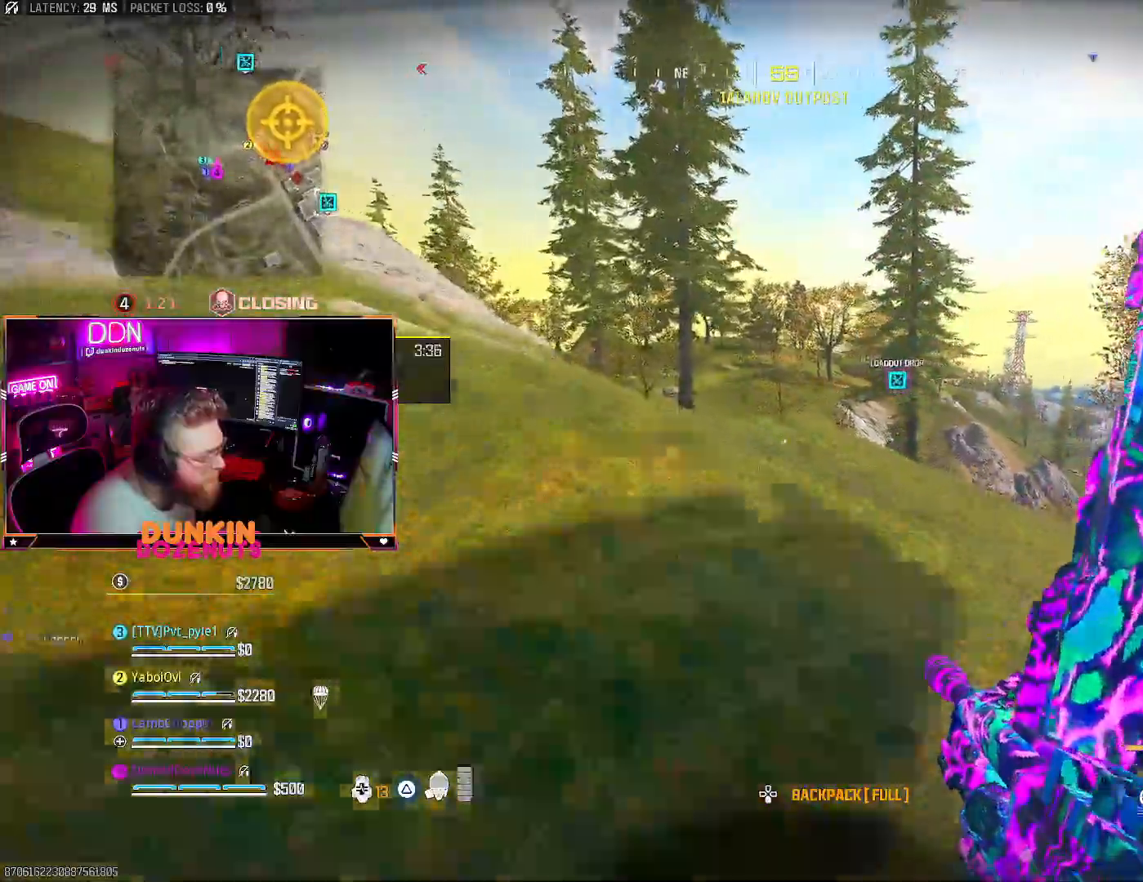
{"dt_ms": 500, "buttons": [], "left_stick": "up-left", "right_stick": "right", "events": [[417, "right_stick", "right"]]}
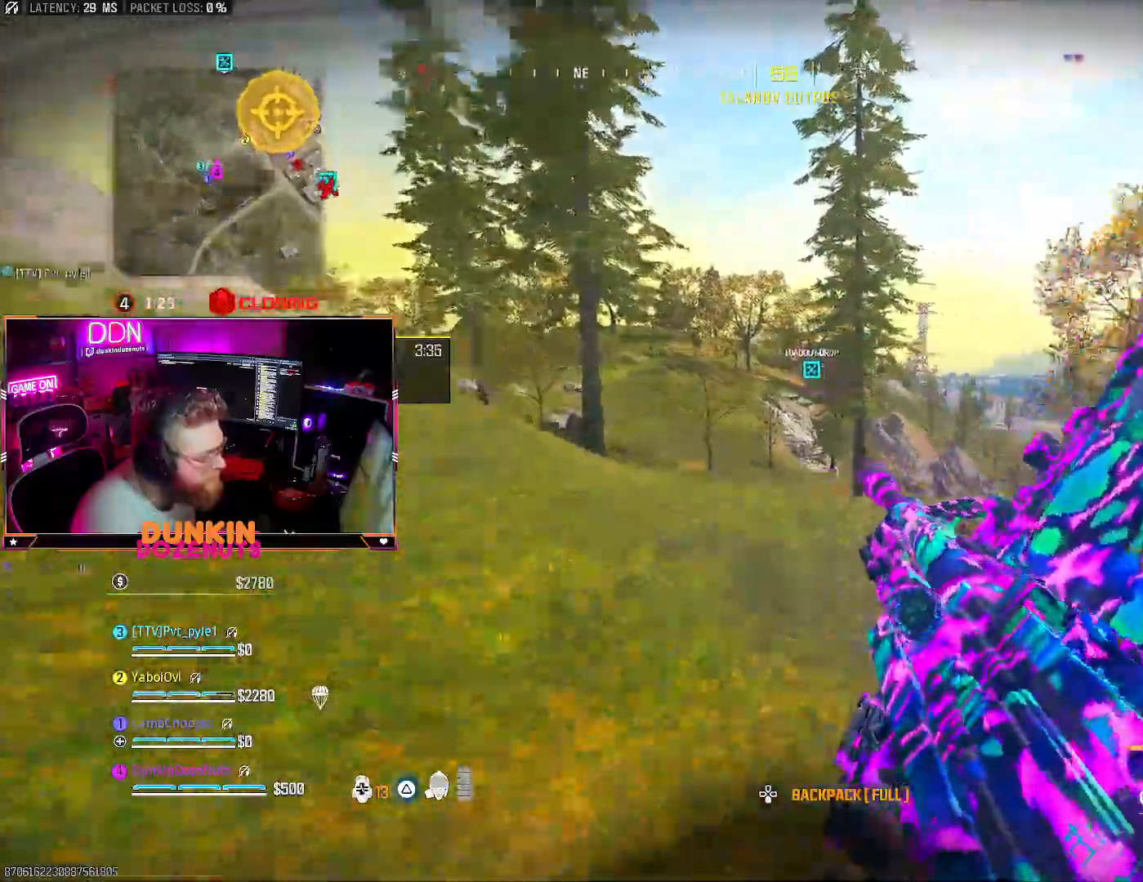
{"dt_ms": 500, "buttons": ["CROSS"], "left_stick": "up-left", "right_stick": "center", "events": [[67, "right_stick", "center"], [367, "CROSS", "down"]]}
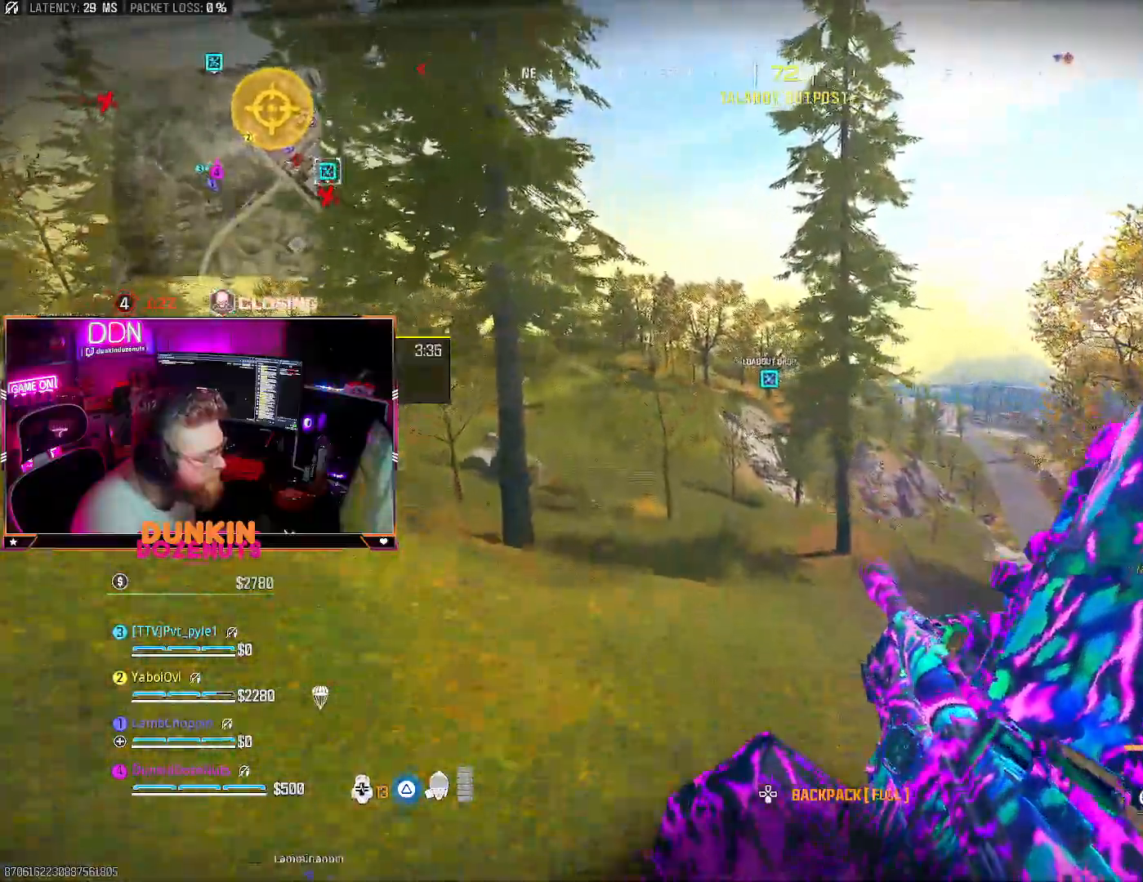
{"dt_ms": 1000, "buttons": [], "left_stick": "up-left", "right_stick": "center"}
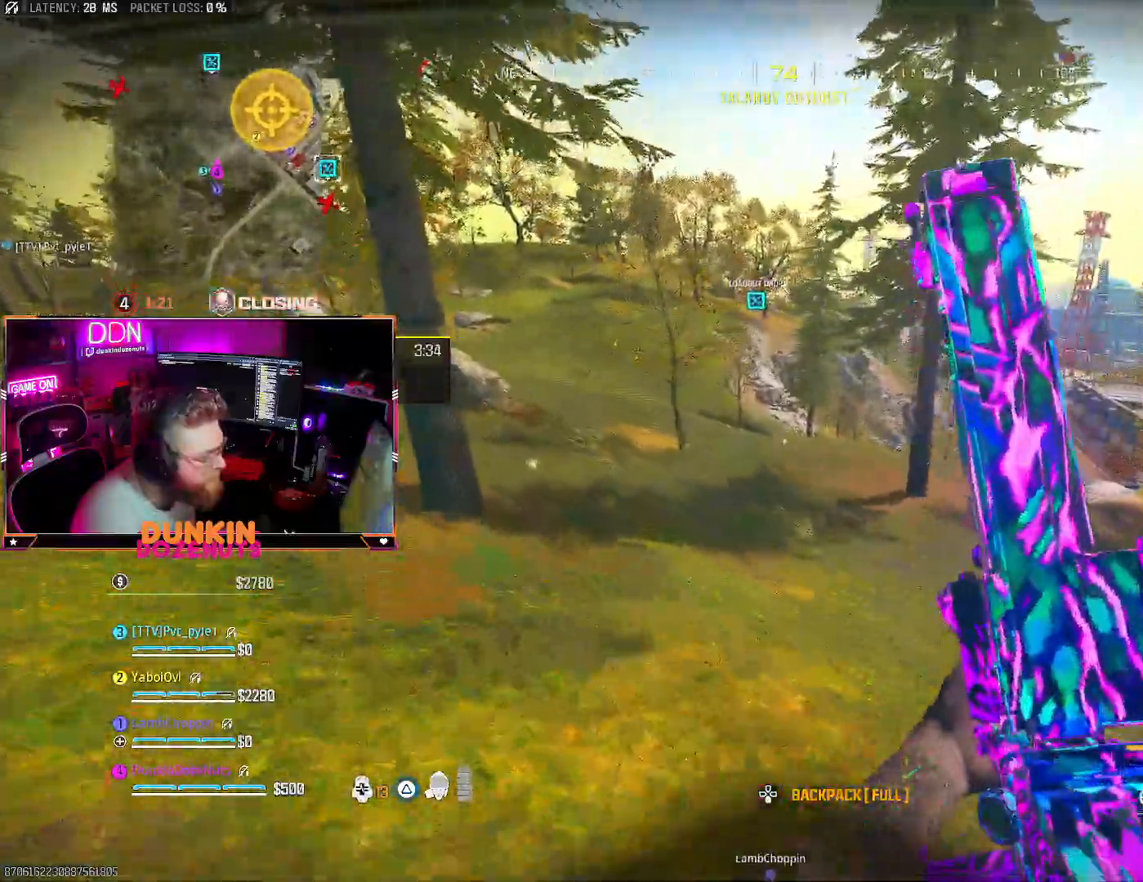
{"dt_ms": 500, "buttons": [], "left_stick": "up-left", "right_stick": "center", "events": []}
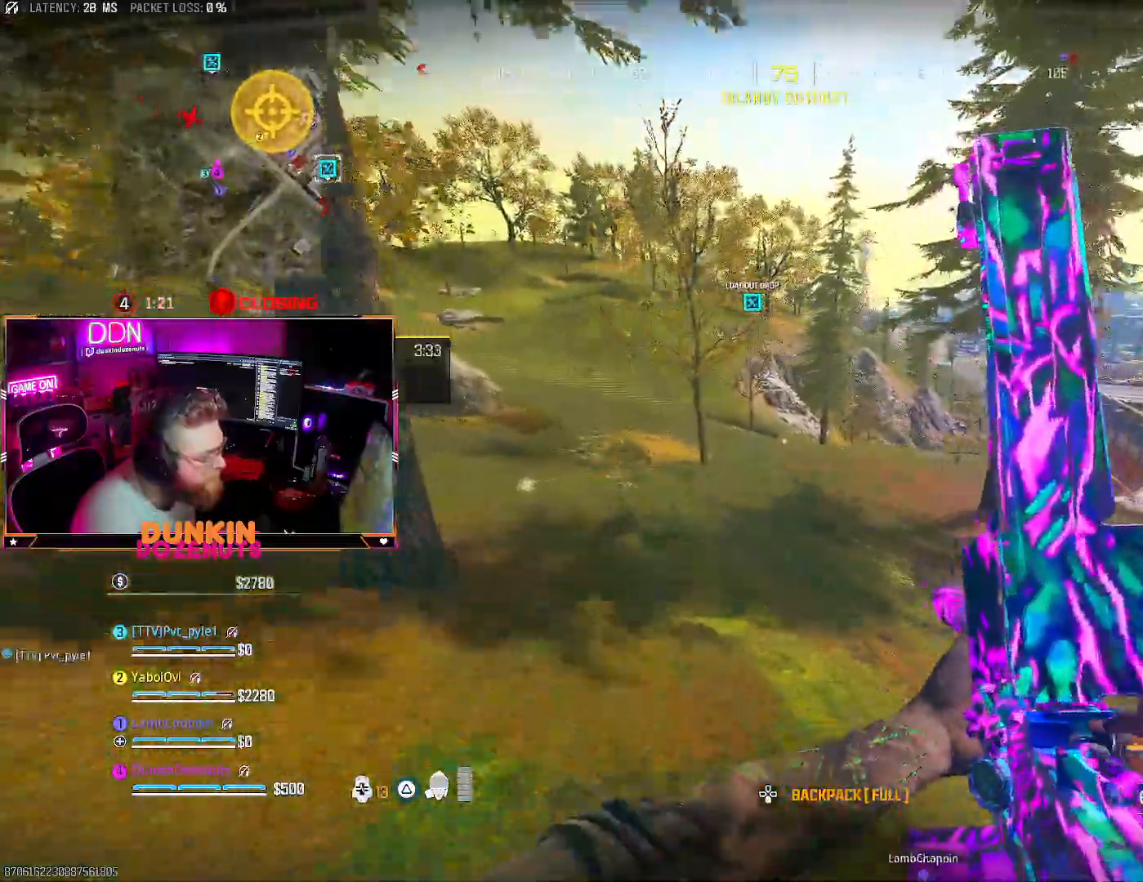
{"dt_ms": 500, "buttons": [], "left_stick": "up", "right_stick": "center", "events": [[50, "left_stick", "up"], [100, "right_stick", "right"], [267, "right_stick", "center"]]}
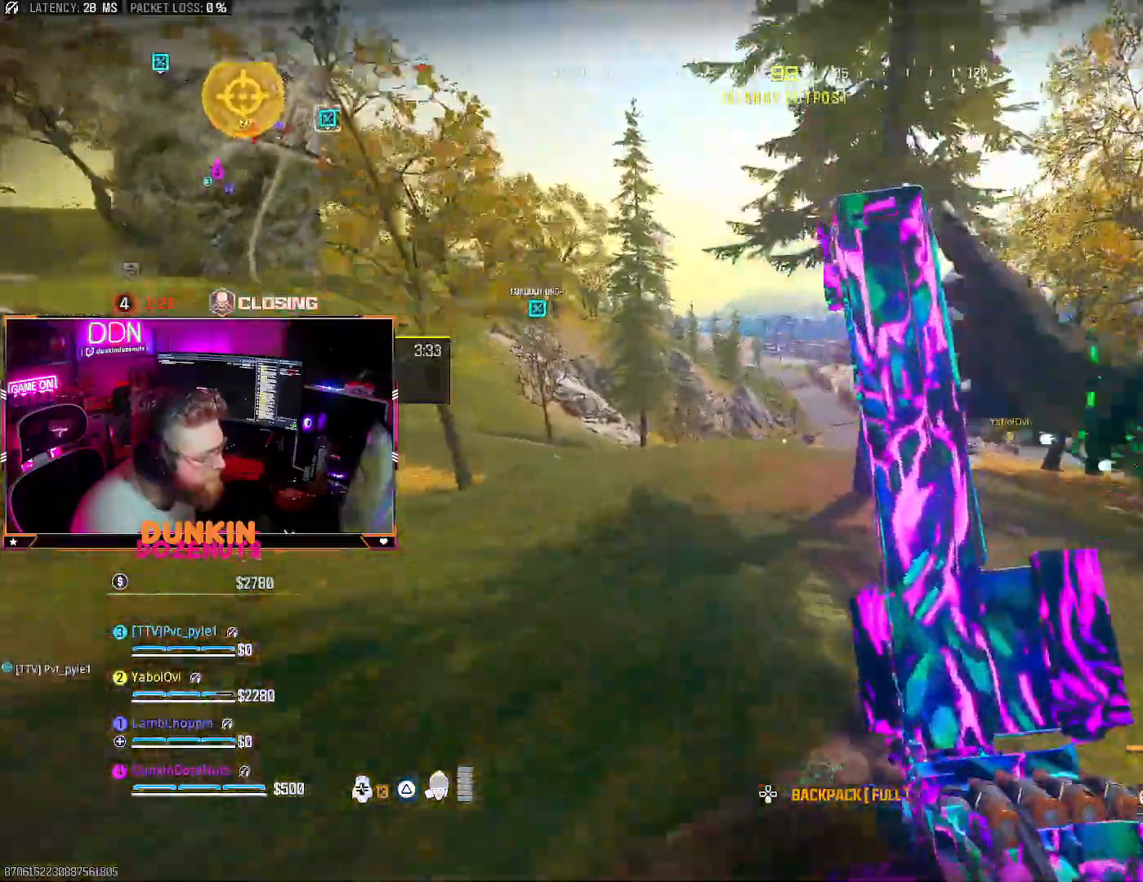
{"dt_ms": 500, "buttons": ["TRIANGLE", "L3"], "left_stick": "up", "right_stick": "right", "events": [[233, "right_stick", "right"], [483, "L3", "down"], [483, "TRIANGLE", "down"]]}
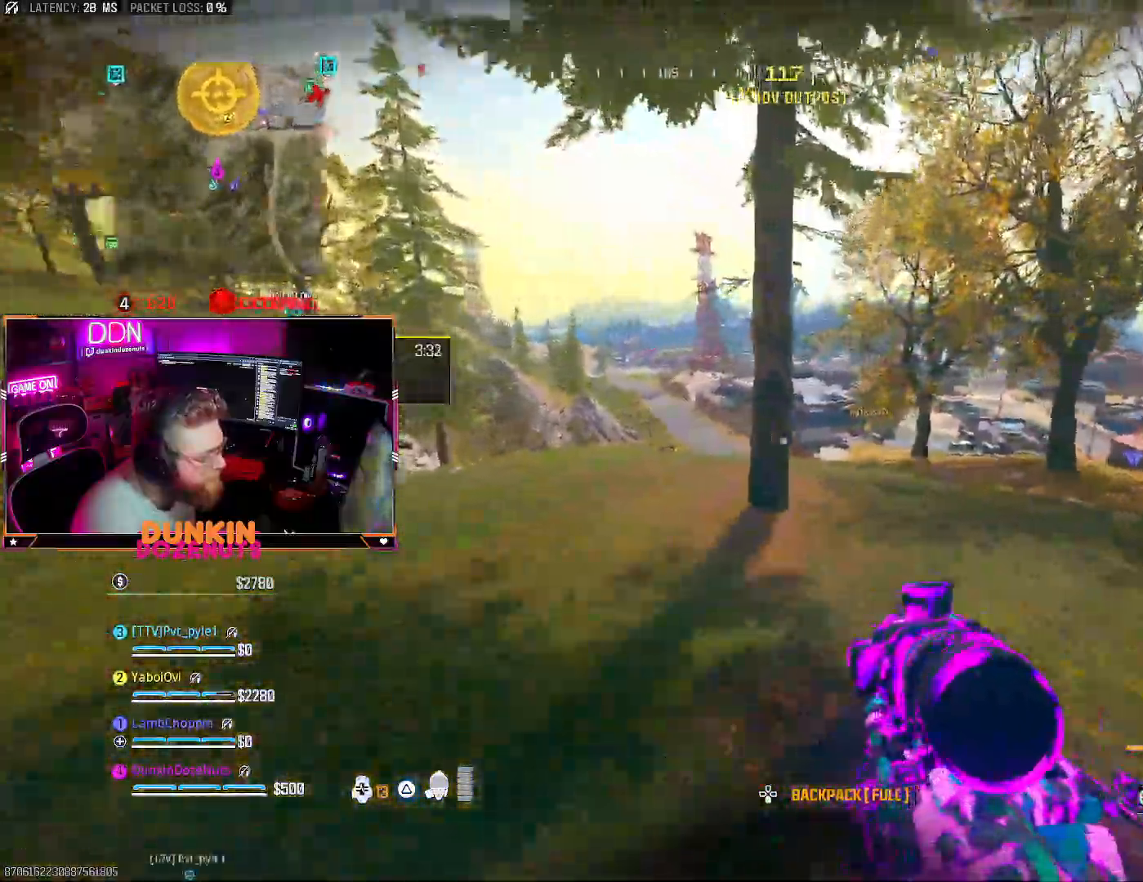
{"dt_ms": 500, "buttons": ["L1", "R1"], "left_stick": "up", "right_stick": "down", "events": [[33, "right_stick", "center"], [117, "L3", "up"], [167, "TRIANGLE", "up"], [200, "L3", "down"], [317, "L3", "up"], [367, "right_stick", "down"], [483, "L1", "down"], [500, "R1", "down"]]}
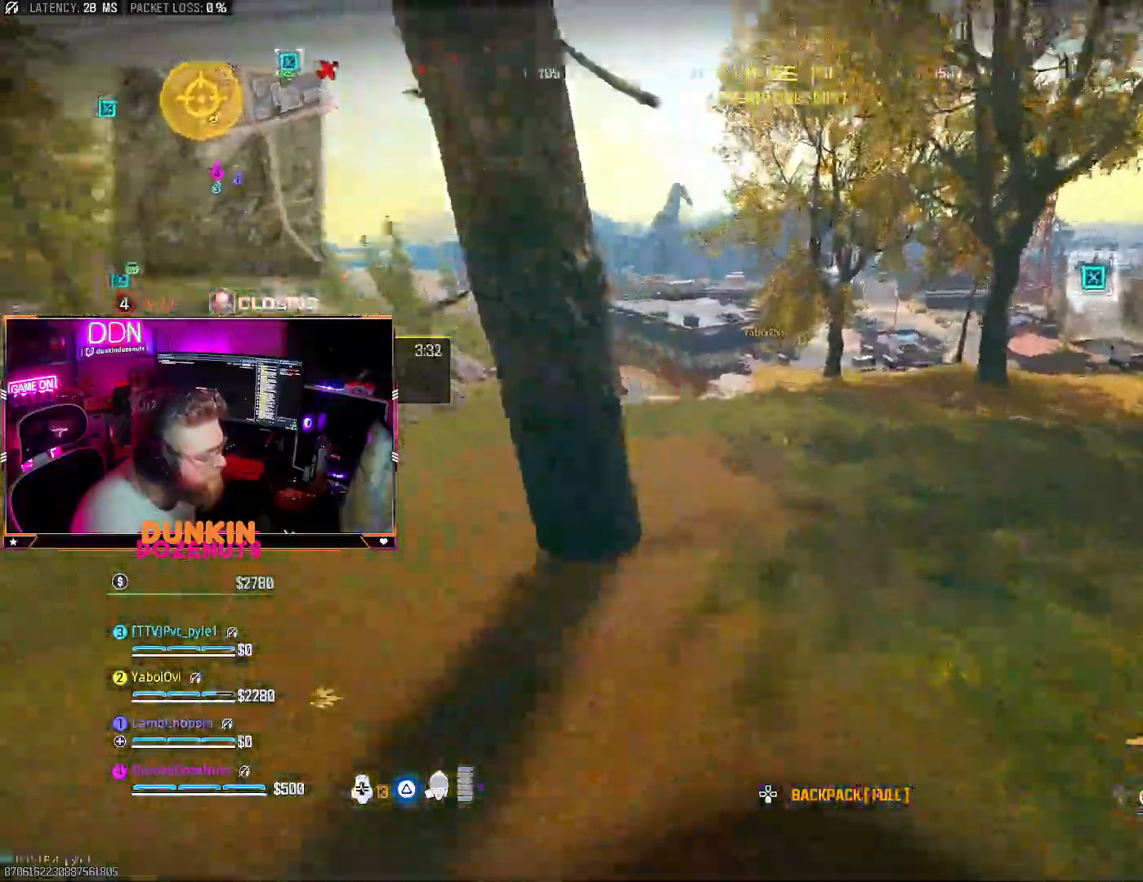
{"dt_ms": 500, "buttons": ["L3"], "left_stick": "up", "right_stick": "center", "events": [[133, "L1", "up"], [150, "right_stick", "center"], [167, "R1", "up"], [317, "right_stick", "down"], [450, "right_stick", "center"], [467, "L3", "down"]]}
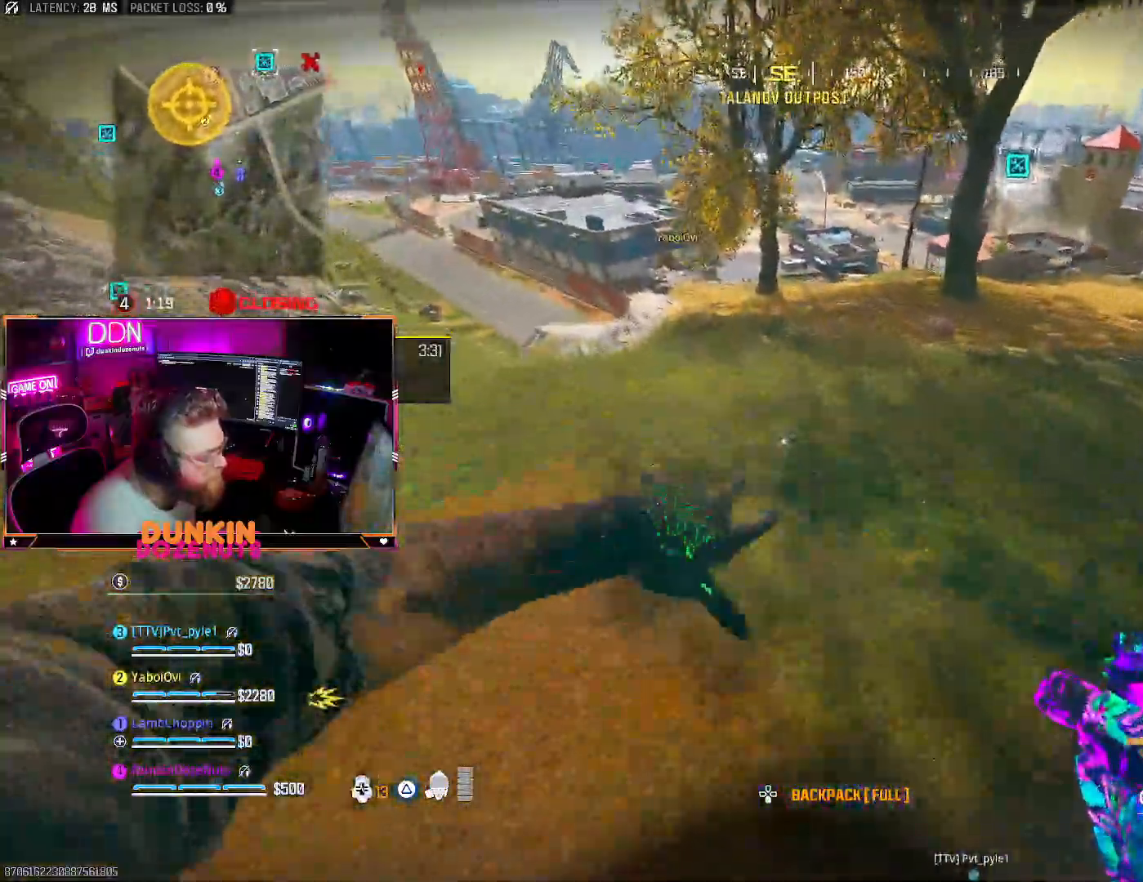
{"dt_ms": 500, "buttons": [], "left_stick": "up", "right_stick": "center", "events": [[100, "L3", "up"], [100, "right_stick", "up"], [150, "L3", "down"], [300, "L3", "up"], [350, "L3", "down"], [417, "right_stick", "center"], [483, "L3", "up"]]}
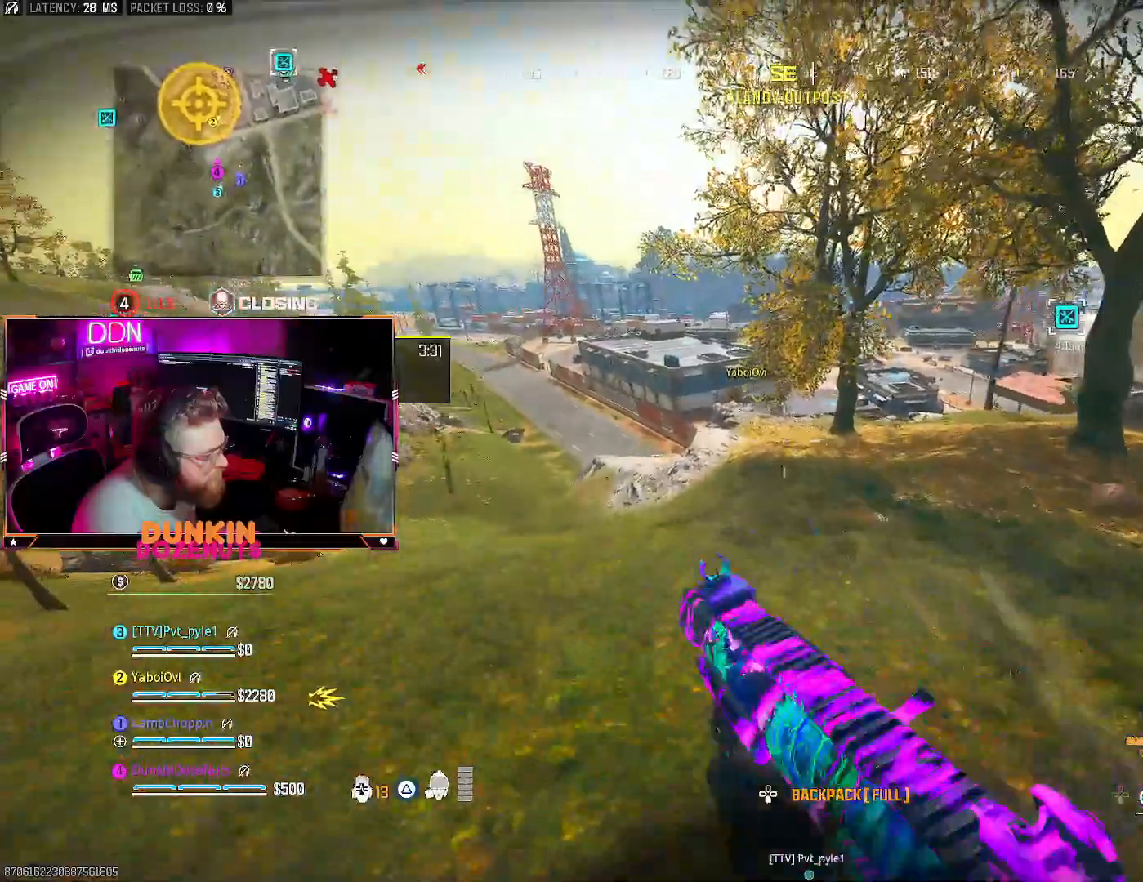
{"dt_ms": 500, "buttons": ["CIRCLE"], "left_stick": "up", "right_stick": "center", "events": [[50, "L3", "down"], [100, "CIRCLE", "down"], [450, "L3", "up"]]}
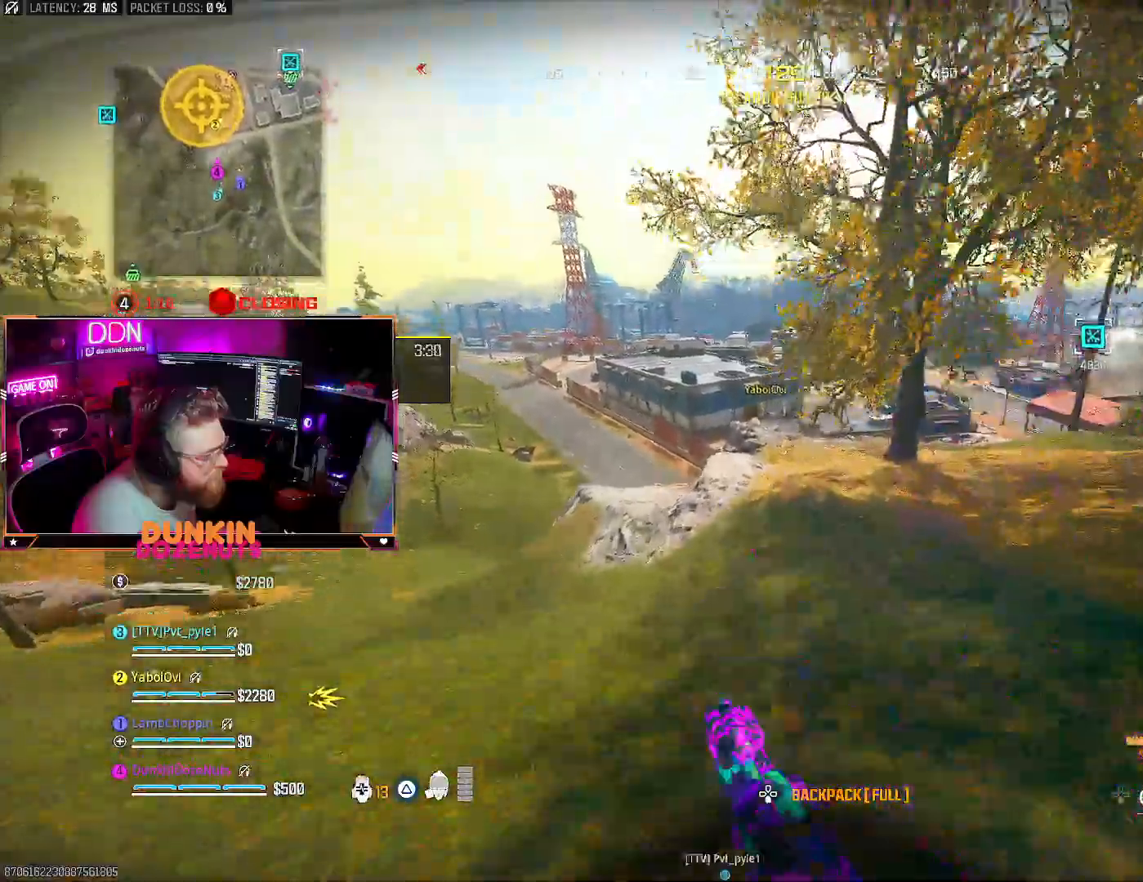
{"dt_ms": 500, "buttons": ["TRIANGLE", "L3"], "left_stick": "up", "right_stick": "center", "events": [[117, "CIRCLE", "up"], [200, "CROSS", "down"], [233, "L3", "down"], [283, "CROSS", "up"], [350, "L3", "up"], [400, "L3", "down"], [417, "TRIANGLE", "down"]]}
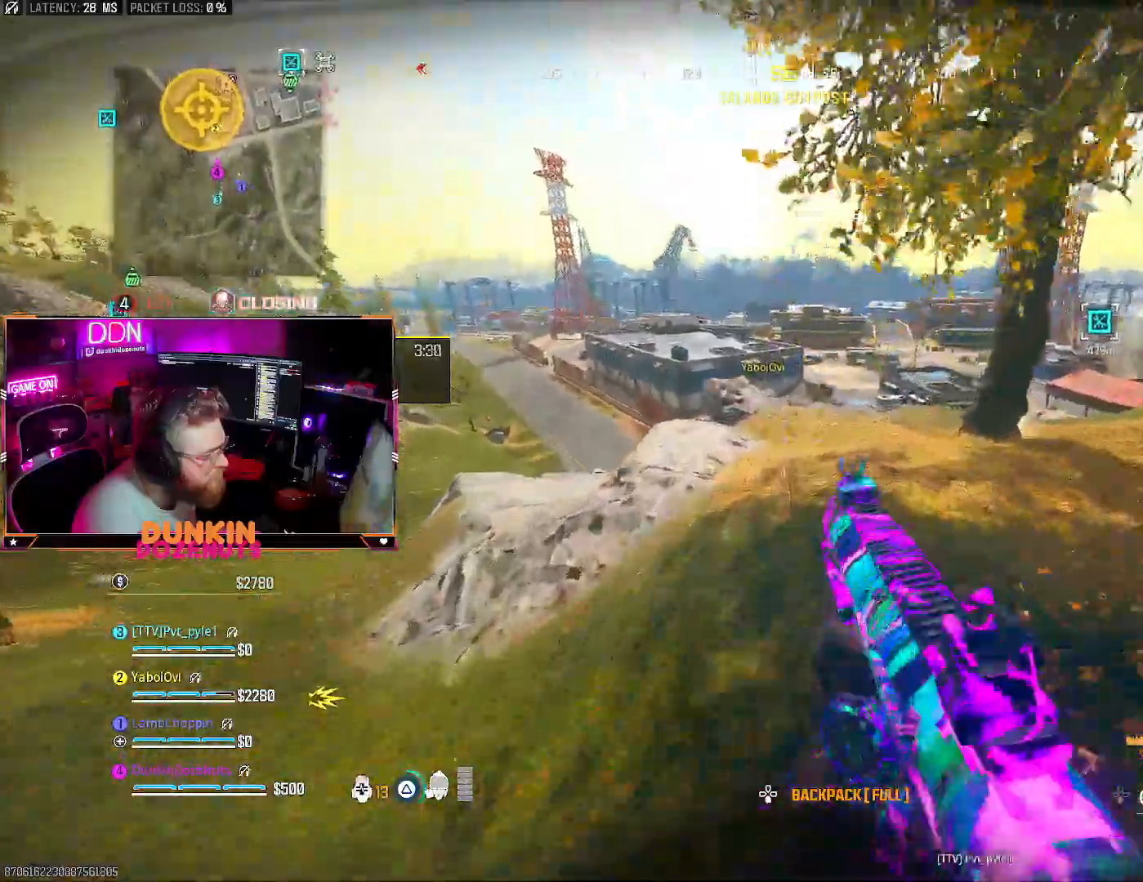
{"dt_ms": 1000, "buttons": ["CROSS", "TRIANGLE", "L3"], "left_stick": "up-left", "right_stick": "center"}
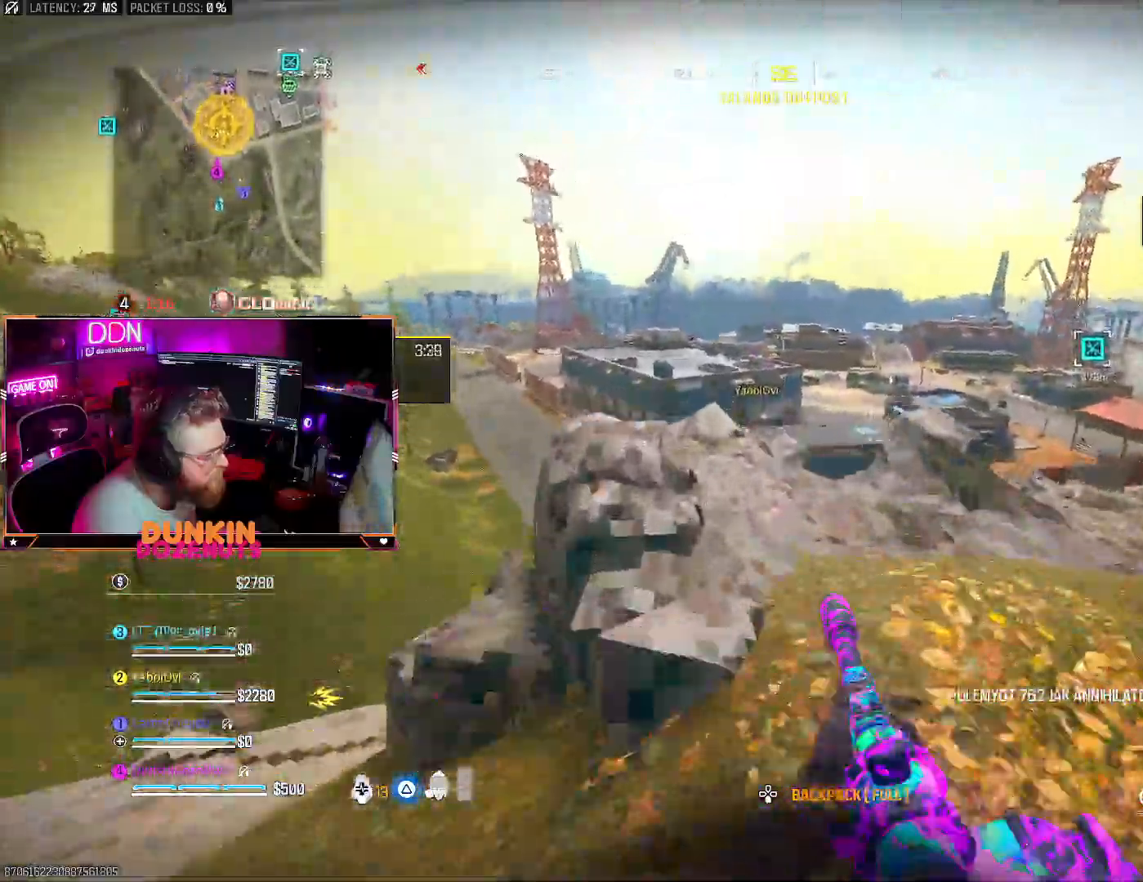
{"dt_ms": 500, "buttons": ["L3"], "left_stick": "up-left", "right_stick": "up", "events": [[17, "CROSS", "up"], [33, "L3", "up"], [150, "TRIANGLE", "up"], [283, "L3", "down"], [333, "L3", "up"], [367, "right_stick", "up"], [483, "L3", "down"]]}
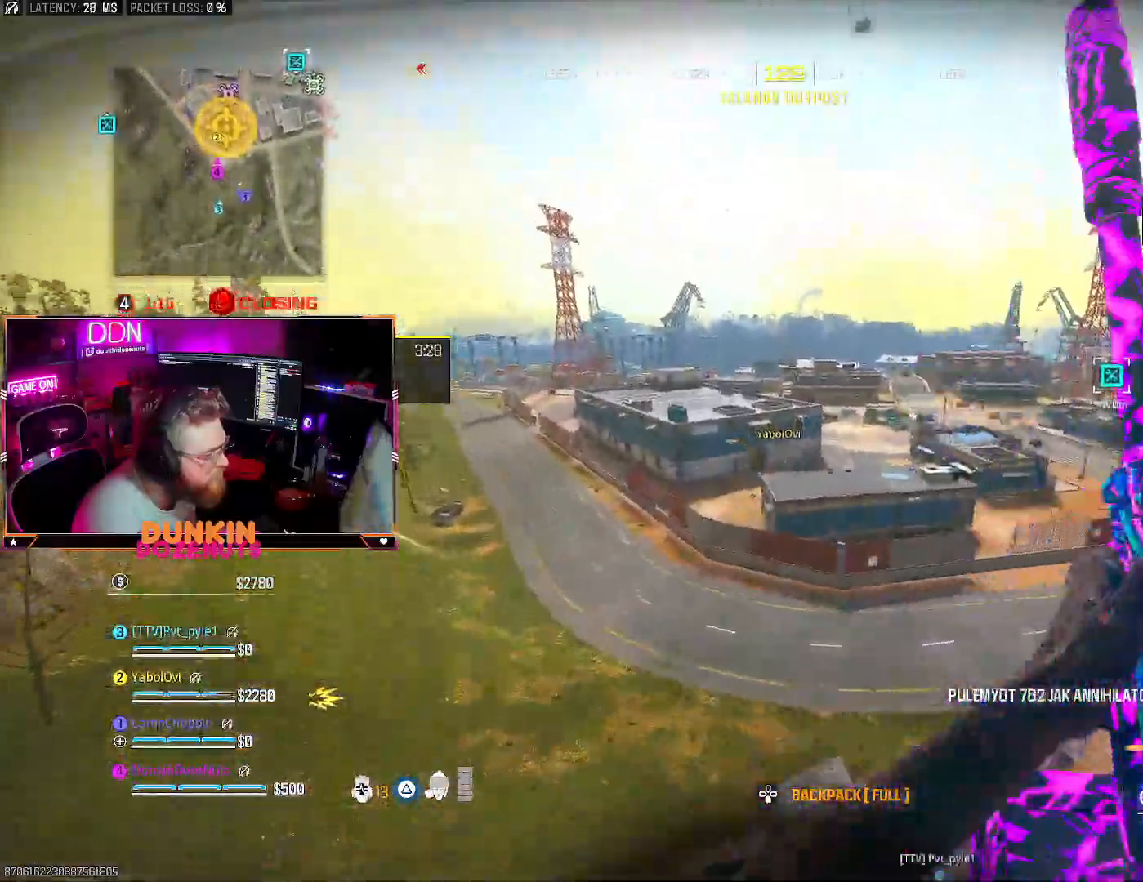
{"dt_ms": 500, "buttons": [], "left_stick": "up", "right_stick": "center", "events": [[83, "CROSS", "down"], [100, "R1", "down"], [183, "L3", "up"], [217, "CROSS", "up"], [267, "R1", "up"], [267, "left_stick", "up"], [467, "right_stick", "center"]]}
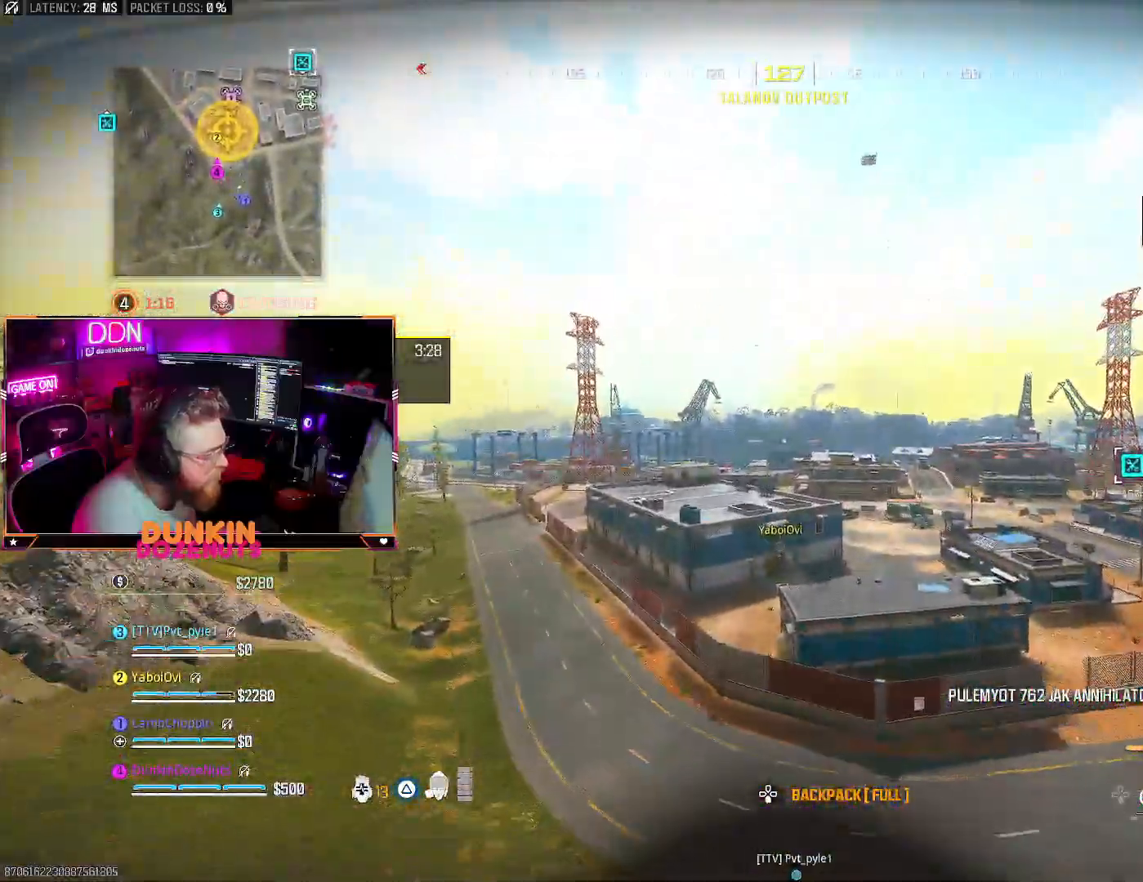
{"dt_ms": 500, "buttons": [], "left_stick": "up", "right_stick": "center", "events": [[317, "right_stick", "down"], [333, "CROSS", "down"], [417, "right_stick", "center"], [467, "CROSS", "up"]]}
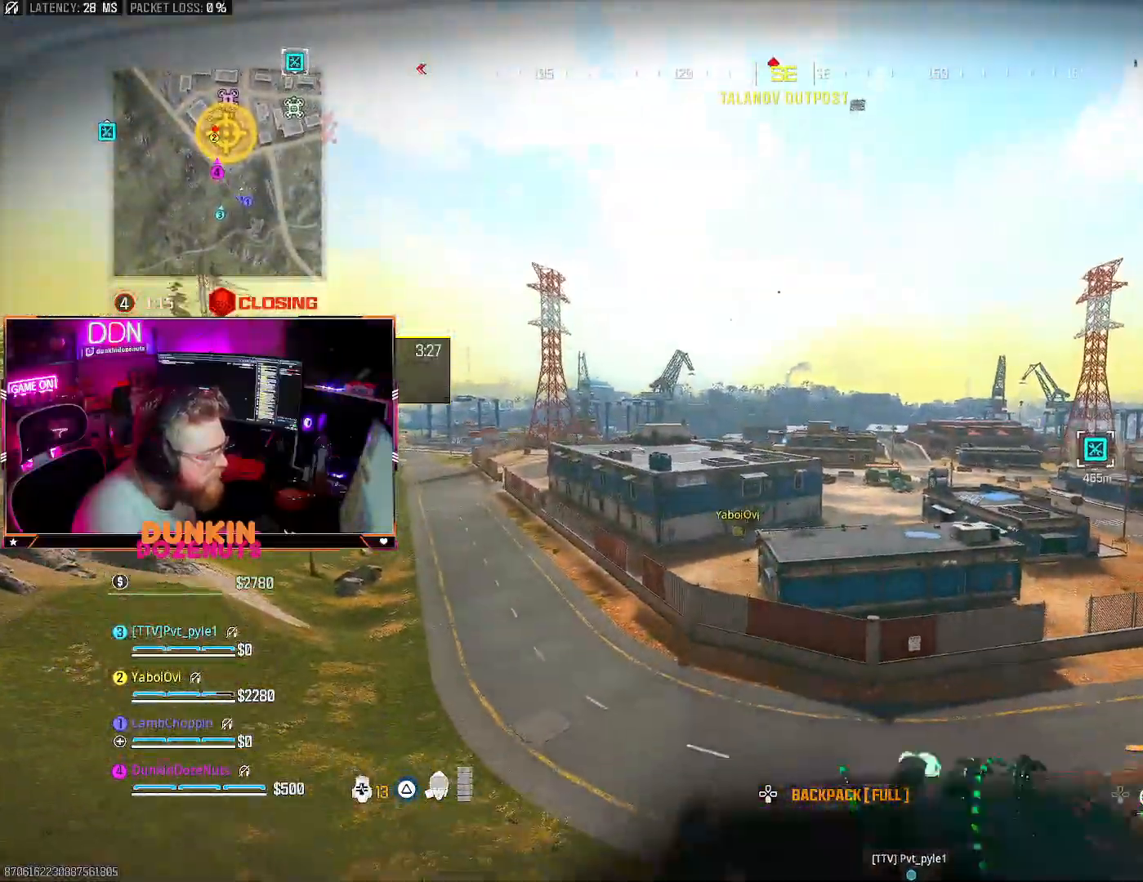
{"dt_ms": 500, "buttons": [], "left_stick": "up", "right_stick": "up-left", "events": [[17, "CROSS", "down"], [133, "CROSS", "up"], [200, "CROSS", "down"], [300, "CROSS", "up"], [367, "CROSS", "down"], [417, "right_stick", "up-left"], [483, "CROSS", "up"]]}
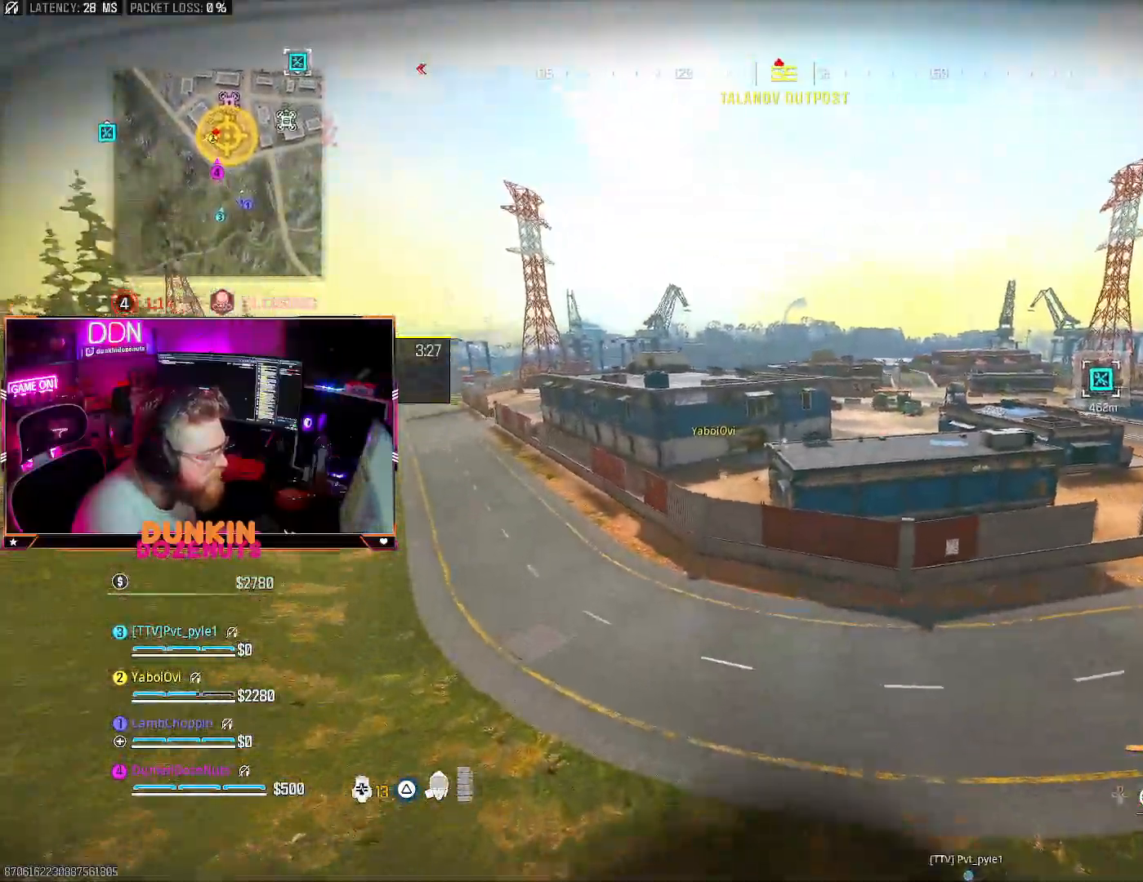
{"dt_ms": 500, "buttons": ["L3"], "left_stick": "up", "right_stick": "center", "events": [[50, "L3", "down"], [183, "L3", "up"], [233, "L3", "down"], [250, "right_stick", "center"], [383, "L3", "up"], [400, "right_stick", "up"], [433, "L3", "down"], [450, "right_stick", "center"]]}
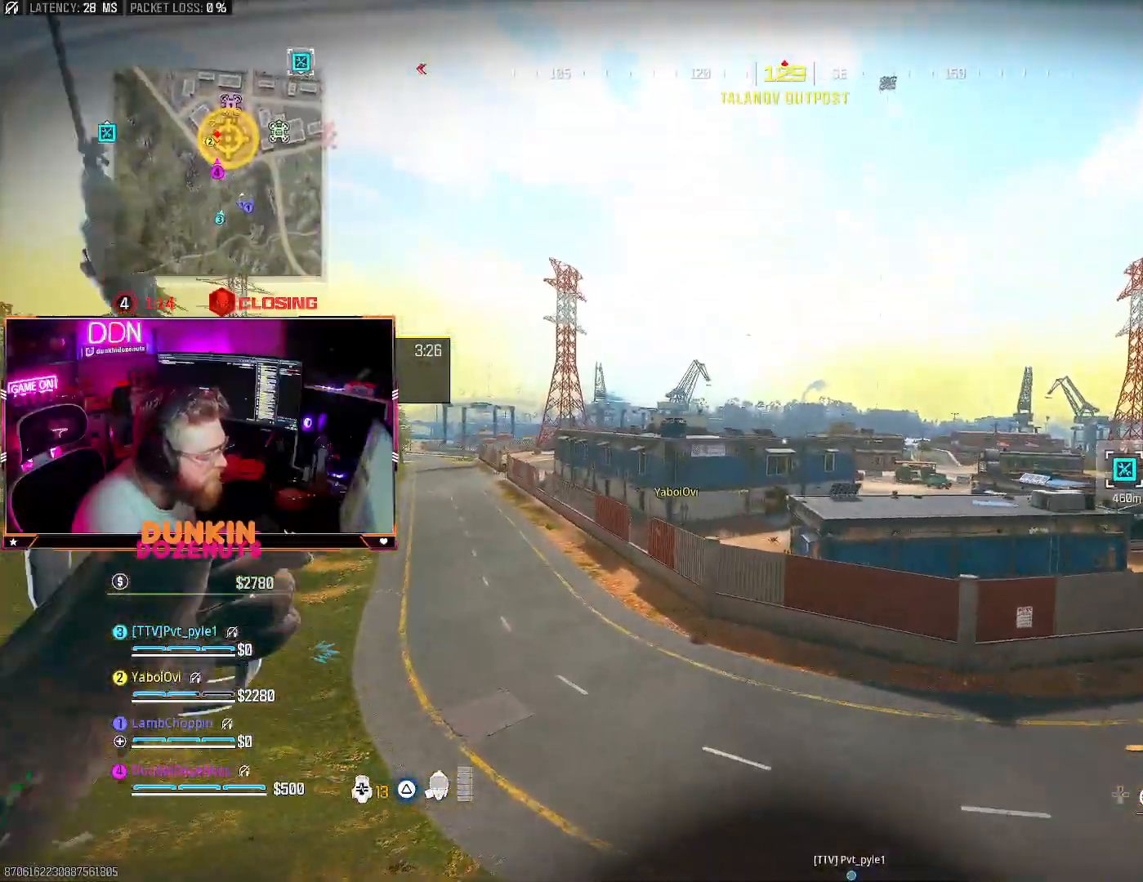
{"dt_ms": 500, "buttons": [], "left_stick": "up-left", "right_stick": "center", "events": [[67, "L3", "up"], [133, "L3", "down"], [283, "L3", "up"], [367, "L3", "down"], [483, "L3", "up"], [500, "left_stick", "up-left"]]}
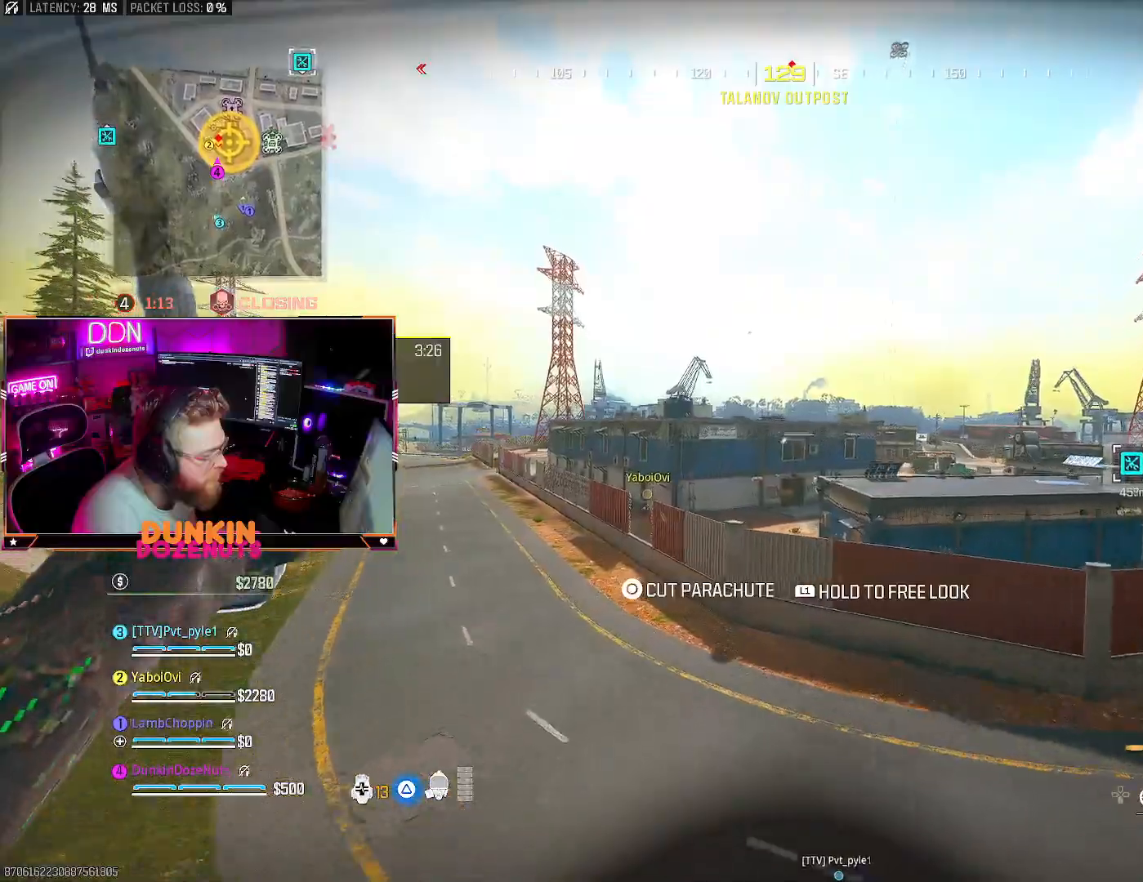
{"dt_ms": 500, "buttons": ["CIRCLE", "L3"], "left_stick": "up-left", "right_stick": "center", "events": [[67, "L3", "down"], [200, "L3", "up"], [267, "L3", "down"], [400, "L3", "up"], [417, "CIRCLE", "down"], [467, "L3", "down"]]}
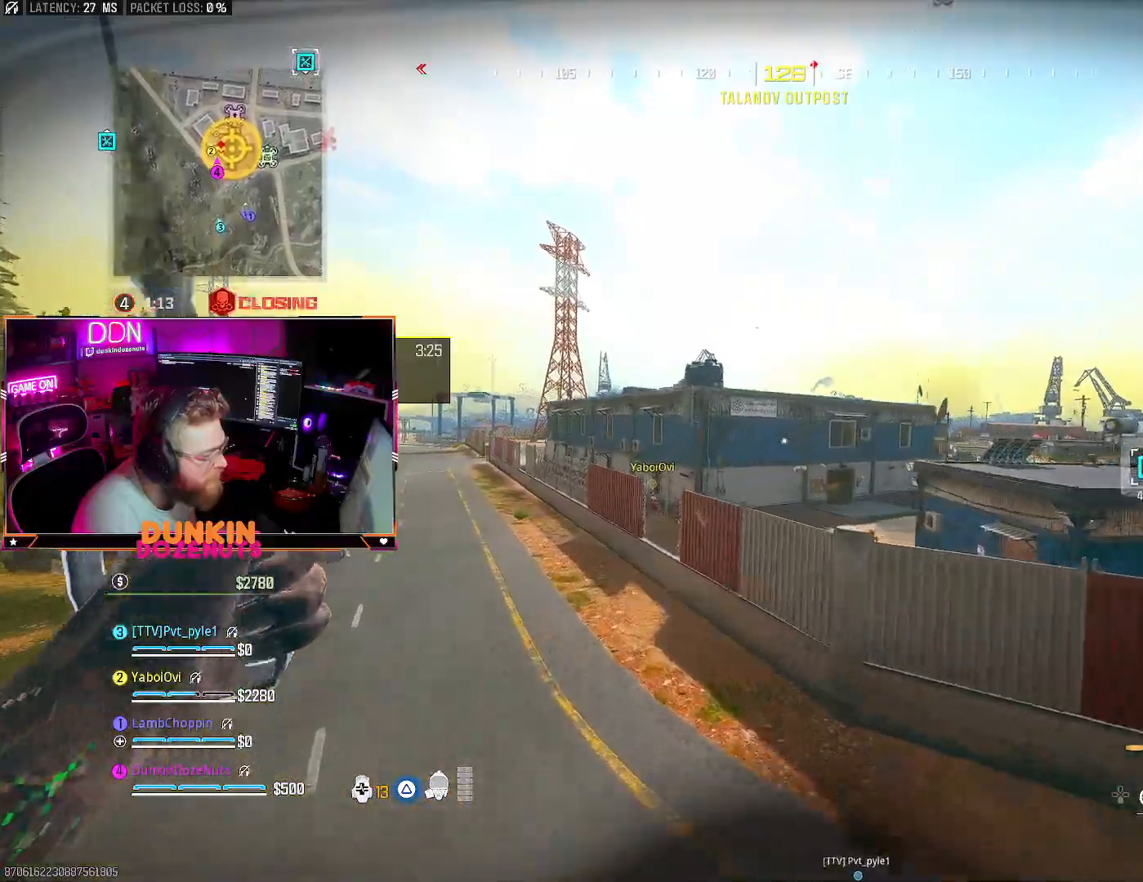
{"dt_ms": 500, "buttons": ["L3"], "left_stick": "up", "right_stick": "center", "events": [[50, "CIRCLE", "up"], [100, "CIRCLE", "down"], [100, "L3", "up"], [100, "left_stick", "up"], [200, "L3", "down"], [217, "CIRCLE", "up"], [267, "CIRCLE", "down"], [317, "L3", "up"], [417, "CIRCLE", "up"], [417, "L3", "down"]]}
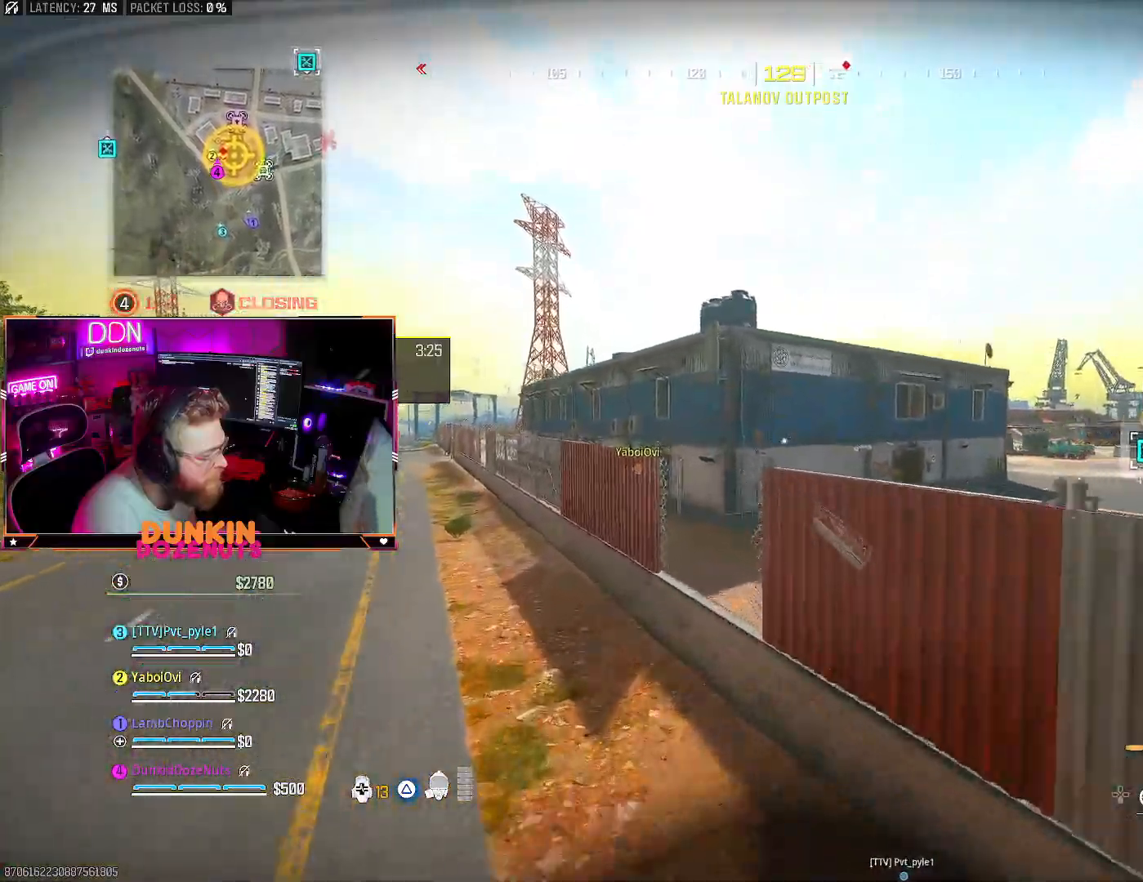
{"dt_ms": 500, "buttons": ["TRIANGLE"], "left_stick": "up-right", "right_stick": "left", "events": [[33, "L3", "up"], [150, "left_stick", "up-right"], [150, "right_stick", "right"], [167, "L3", "down"], [283, "L3", "up"], [333, "right_stick", "center"], [367, "L3", "down"], [417, "CIRCLE", "down"], [483, "CIRCLE", "up"], [483, "TRIANGLE", "down"], [500, "L3", "up"], [500, "right_stick", "left"]]}
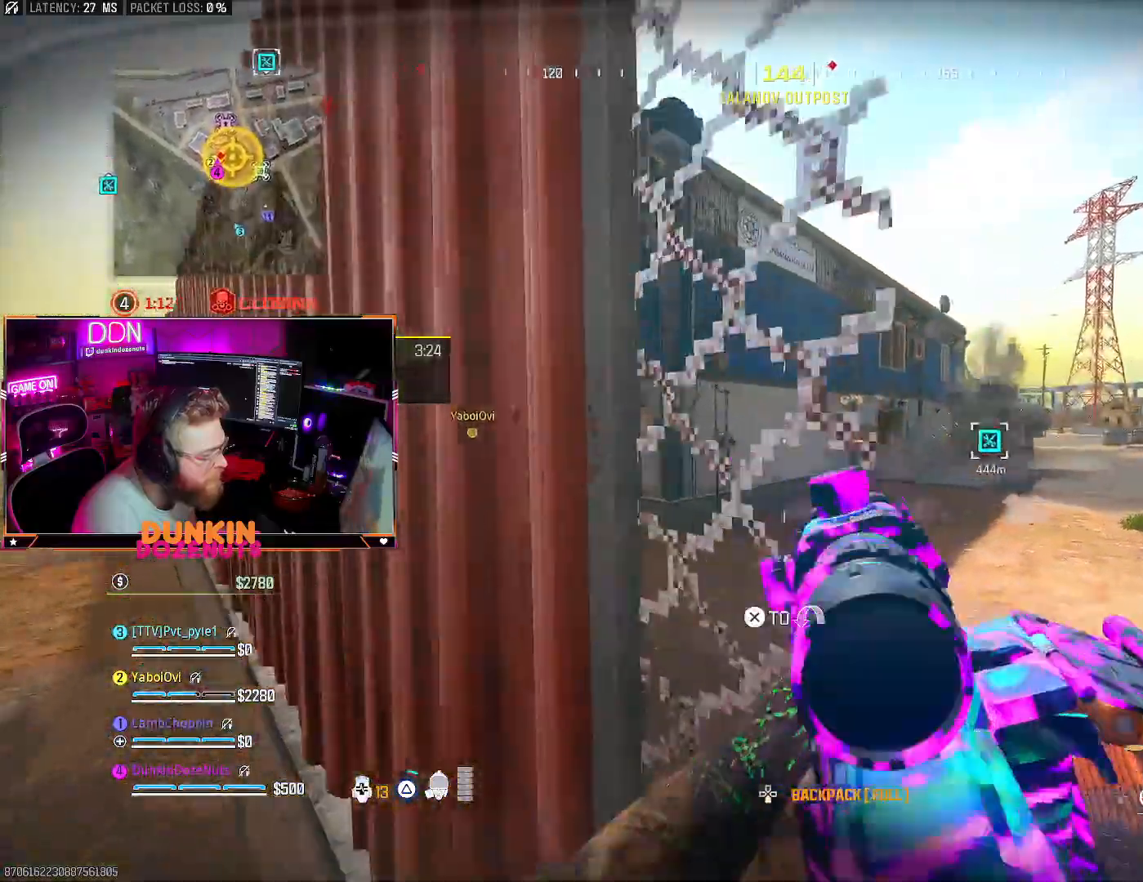
{"dt_ms": 500, "buttons": ["L3"], "left_stick": "up-left", "right_stick": "left", "events": [[67, "TRIANGLE", "up"], [100, "L3", "down"], [183, "L3", "up"], [183, "right_stick", "center"], [233, "right_stick", "right"], [333, "right_stick", "center"], [383, "right_stick", "left"], [483, "L3", "down"], [483, "left_stick", "up-left"]]}
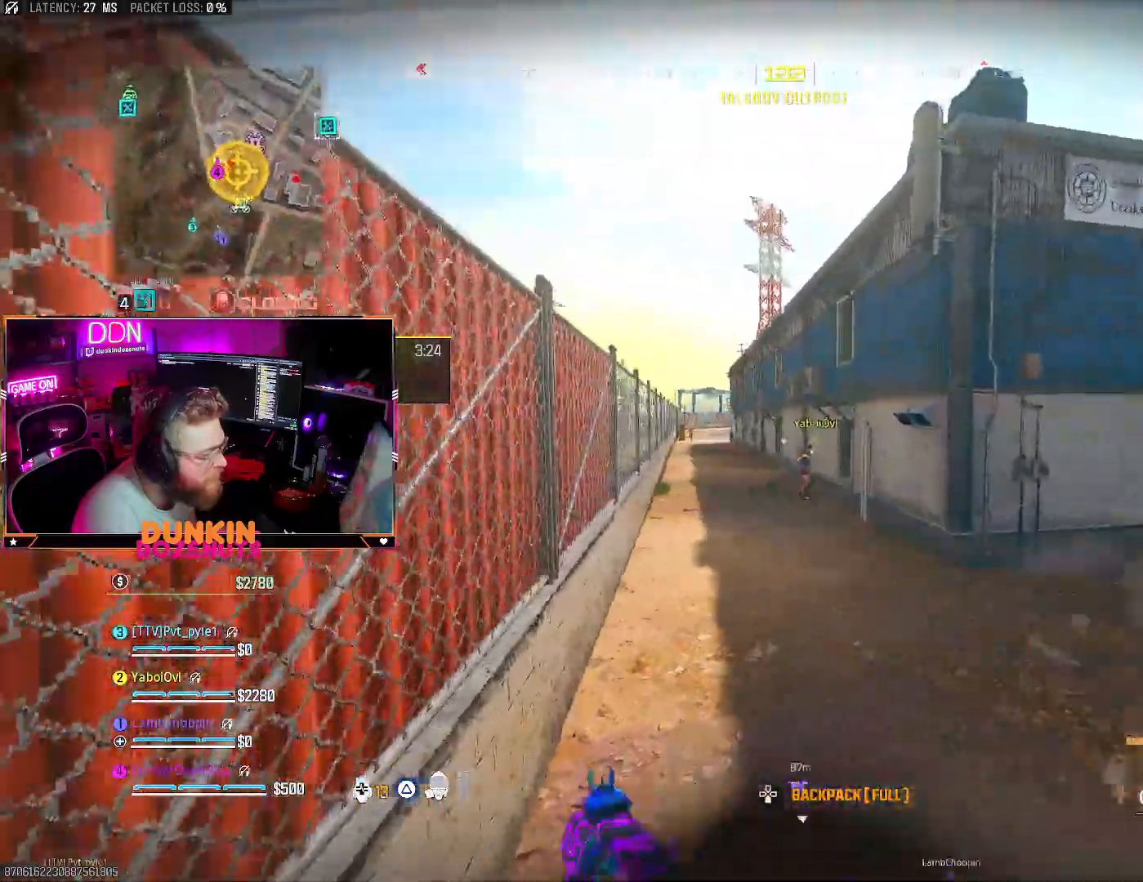
{"dt_ms": 500, "buttons": ["CIRCLE", "L3"], "left_stick": "up-left", "right_stick": "center", "events": [[17, "right_stick", "center"], [83, "L3", "up"], [150, "L3", "down"], [283, "L3", "up"], [333, "L3", "down"], [367, "right_stick", "left"], [400, "CIRCLE", "down"], [467, "right_stick", "center"]]}
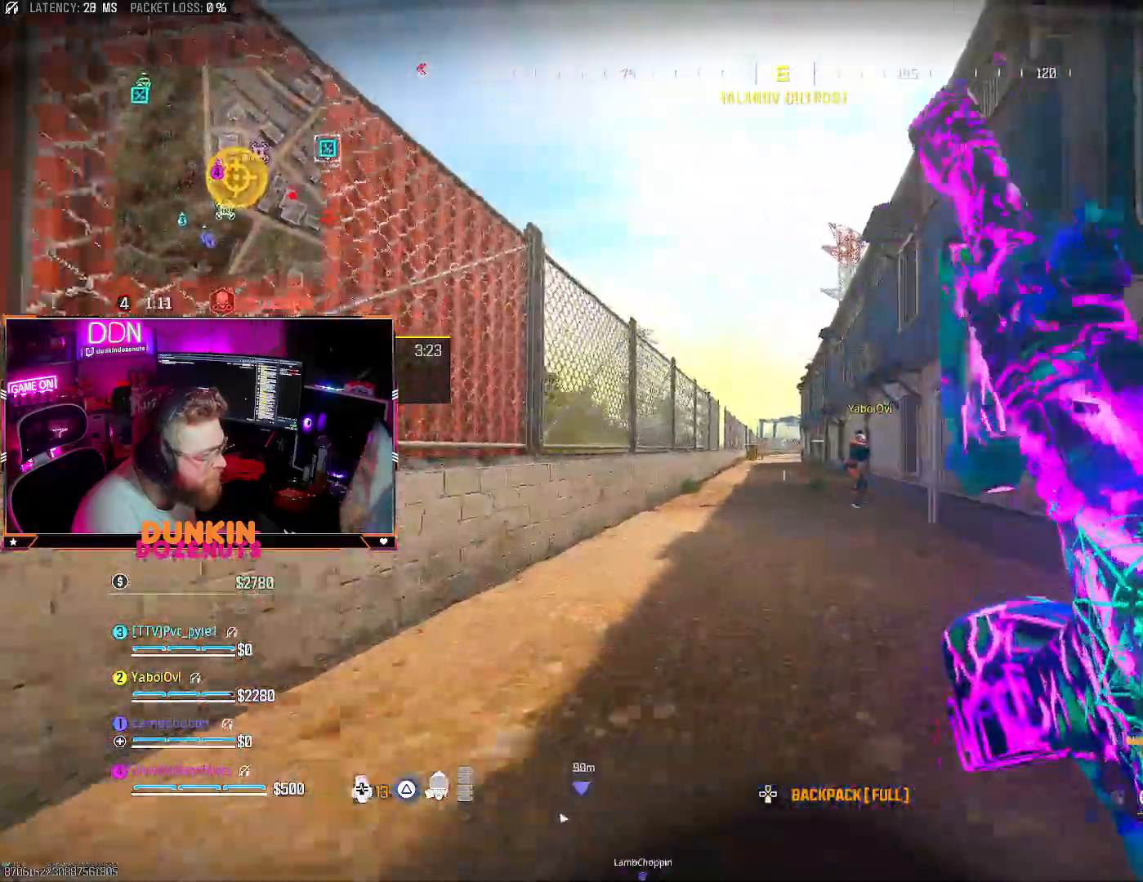
{"dt_ms": 500, "buttons": ["CIRCLE"], "left_stick": "up-left", "right_stick": "center", "events": [[33, "right_stick", "up-right"], [283, "right_stick", "center"], [483, "L3", "up"]]}
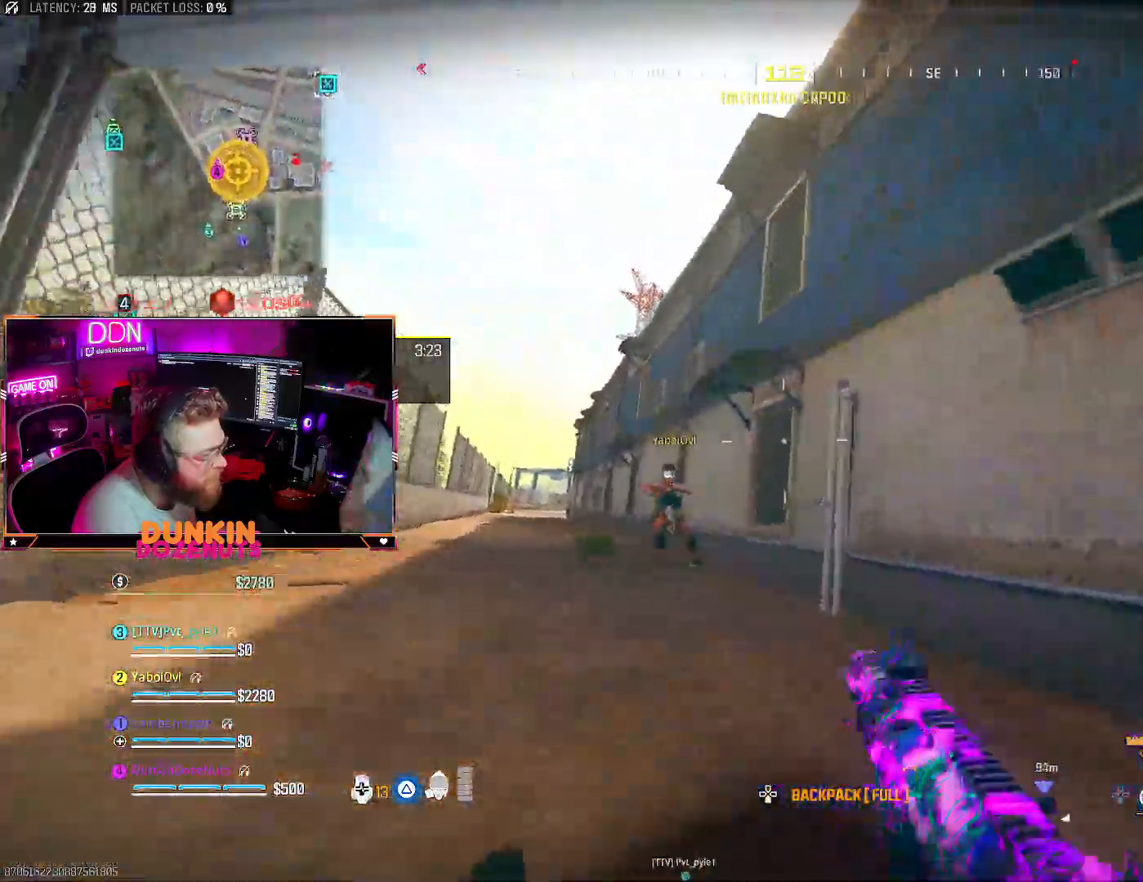
{"dt_ms": 500, "buttons": ["L3"], "left_stick": "up-left", "right_stick": "up-right", "events": [[17, "CIRCLE", "up"], [100, "CROSS", "down"], [100, "left_stick", "left"], [100, "right_stick", "down"], [167, "TRIANGLE", "down"], [217, "CROSS", "up"], [233, "TRIANGLE", "up"], [300, "right_stick", "center"], [317, "TRIANGLE", "down"], [400, "TRIANGLE", "up"], [400, "left_stick", "up-left"], [417, "right_stick", "up-right"], [433, "L3", "down"]]}
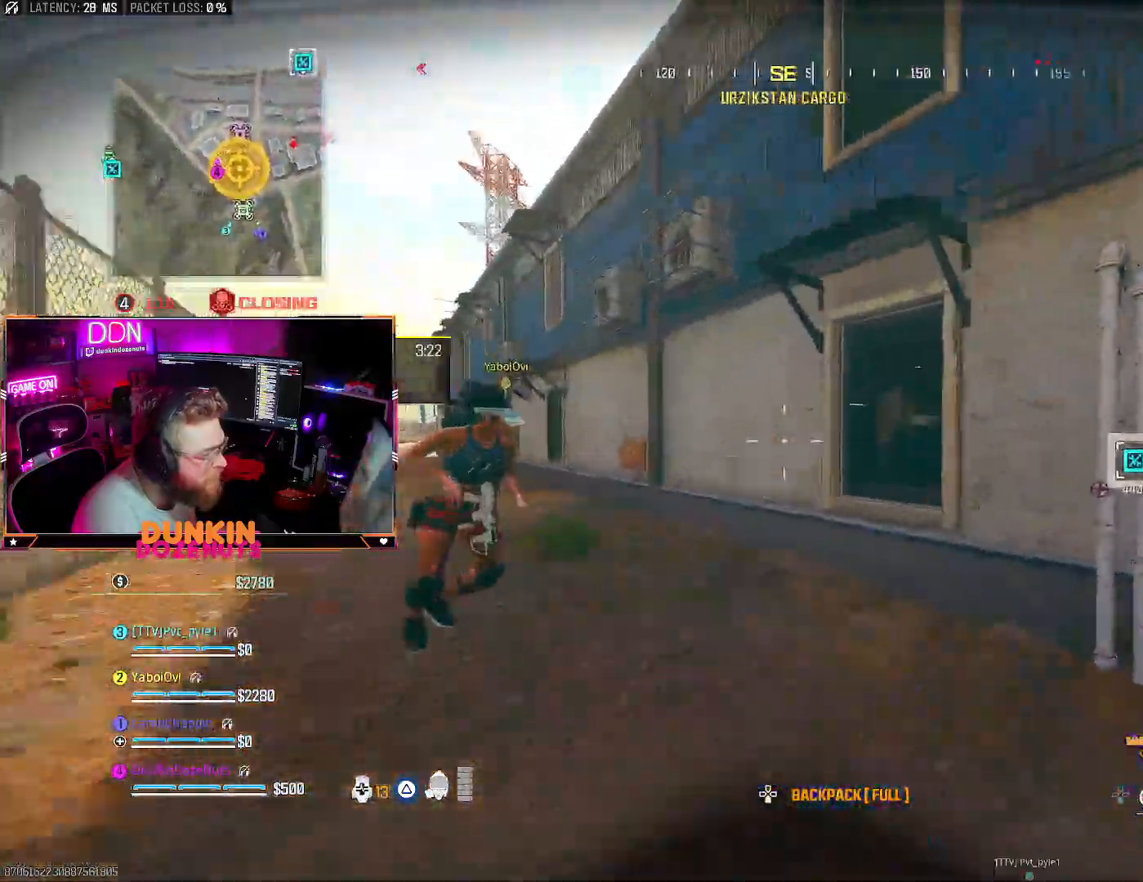
{"dt_ms": 500, "buttons": [], "left_stick": "left", "right_stick": "center", "events": [[67, "L3", "up"], [100, "left_stick", "left"], [217, "right_stick", "center"]]}
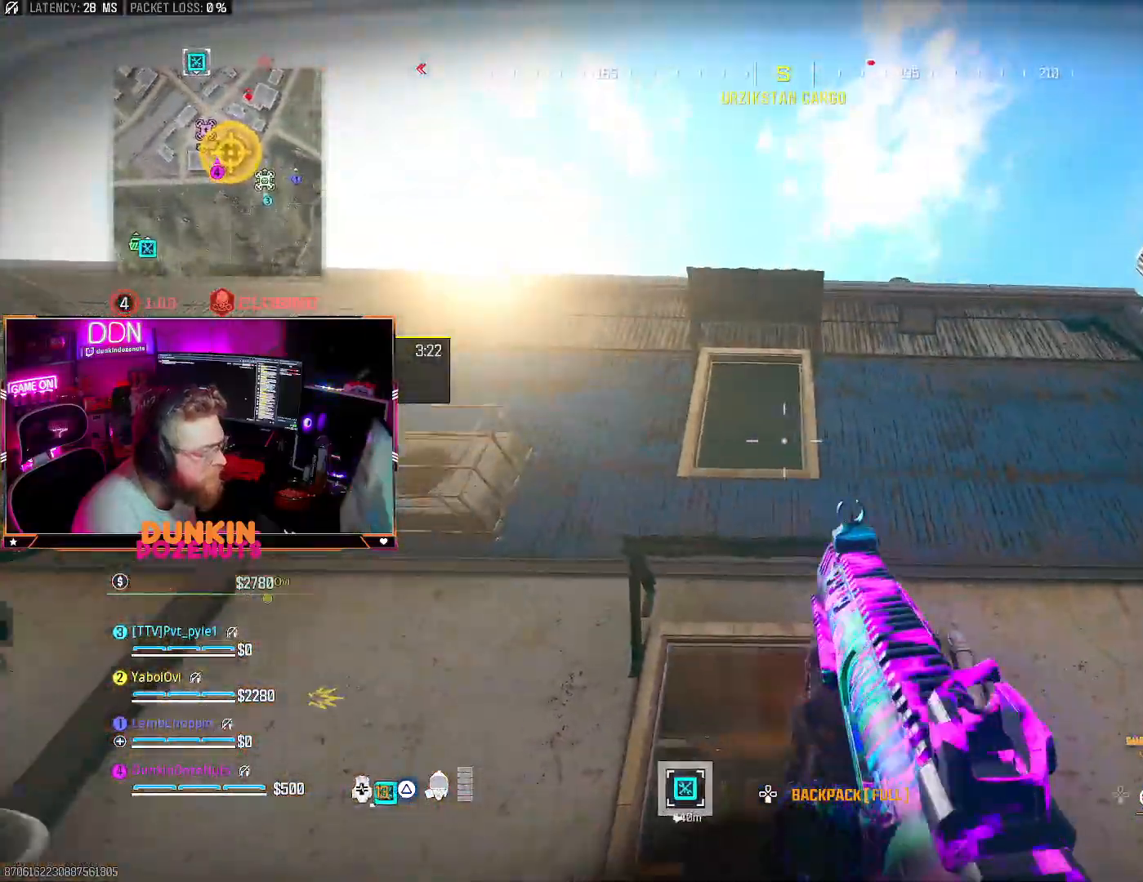
{"dt_ms": 500, "buttons": [], "left_stick": "left", "right_stick": "down", "events": [[150, "right_stick", "down"]]}